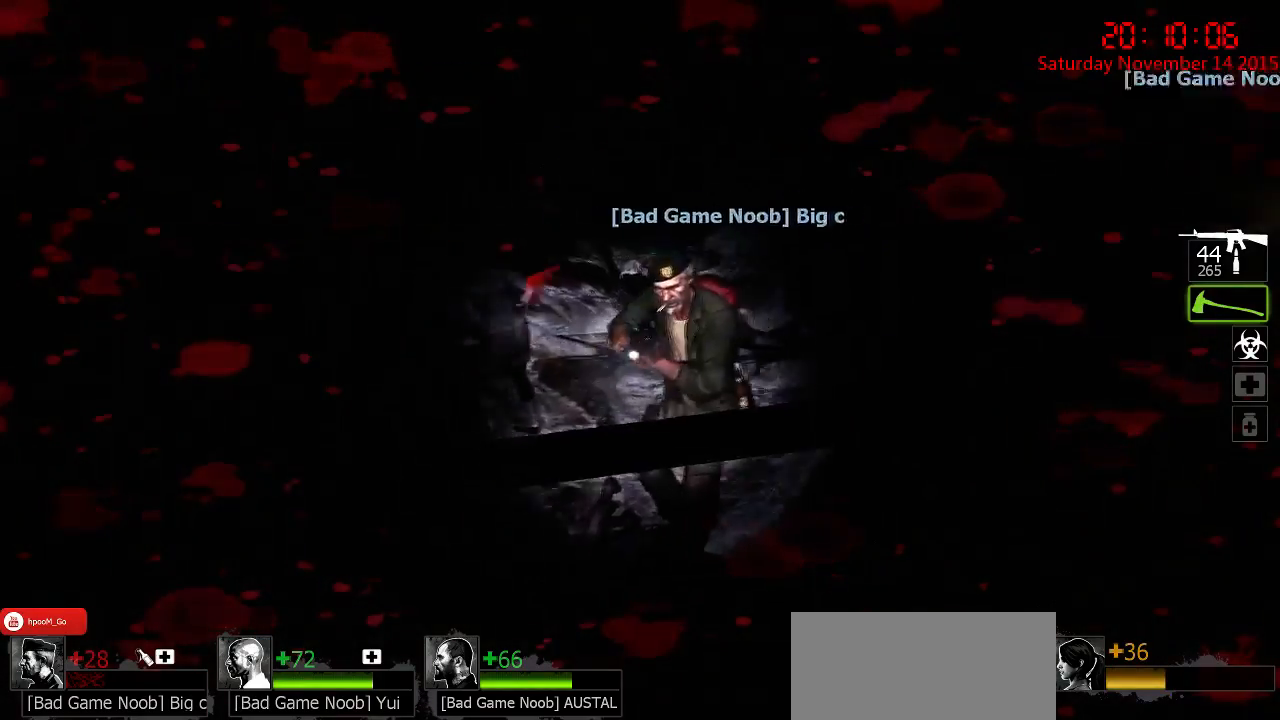
Gameplay with keyboard and mouse; each line is a JSON object with the keys and mouse buttons held at the frame after it. "events" lists presses ("down") and releases ("up") of "1", "2", "3", "4", "5", "a", "c", "caps_lock", "ctrl", "d", "e", "f", "g", "q", "r", "s", "shift", "space", "tab", "w", "x", "z", "mouse_left" and "mouse_right" between this image and that frame as [ms after this image, input, new state], when the widget could be followed in between. "mouse_left", "mouse_right" = the "left", "right" buttons of the "mouse" list. No other keys are recorded. Mouse movement is not recorded.
{"keys": ["a"], "mouse": [], "events": [[17, "mouse_right", "up"], [50, "mouse_right", "down"], [150, "mouse_right", "up"], [183, "mouse_right", "down"], [283, "mouse_right", "up"], [467, "s", "up"]]}
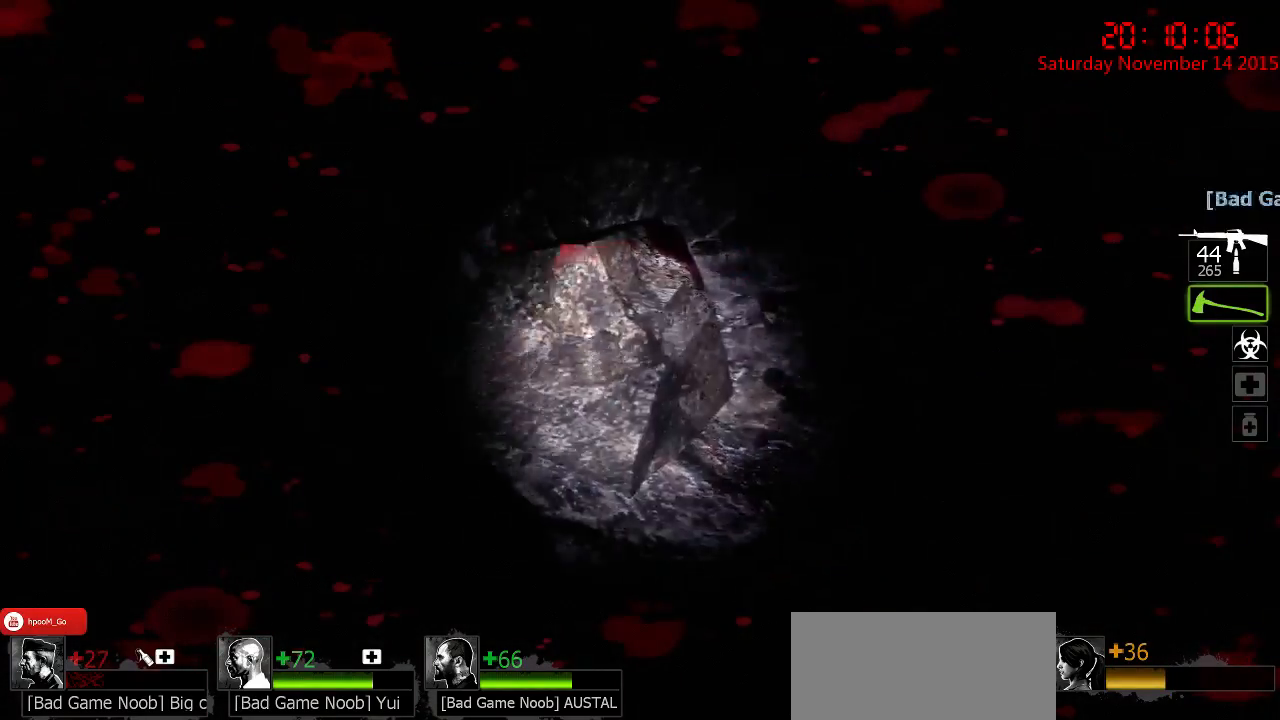
{"keys": ["w"], "mouse": [], "events": [[100, "w", "down"], [167, "a", "up"]]}
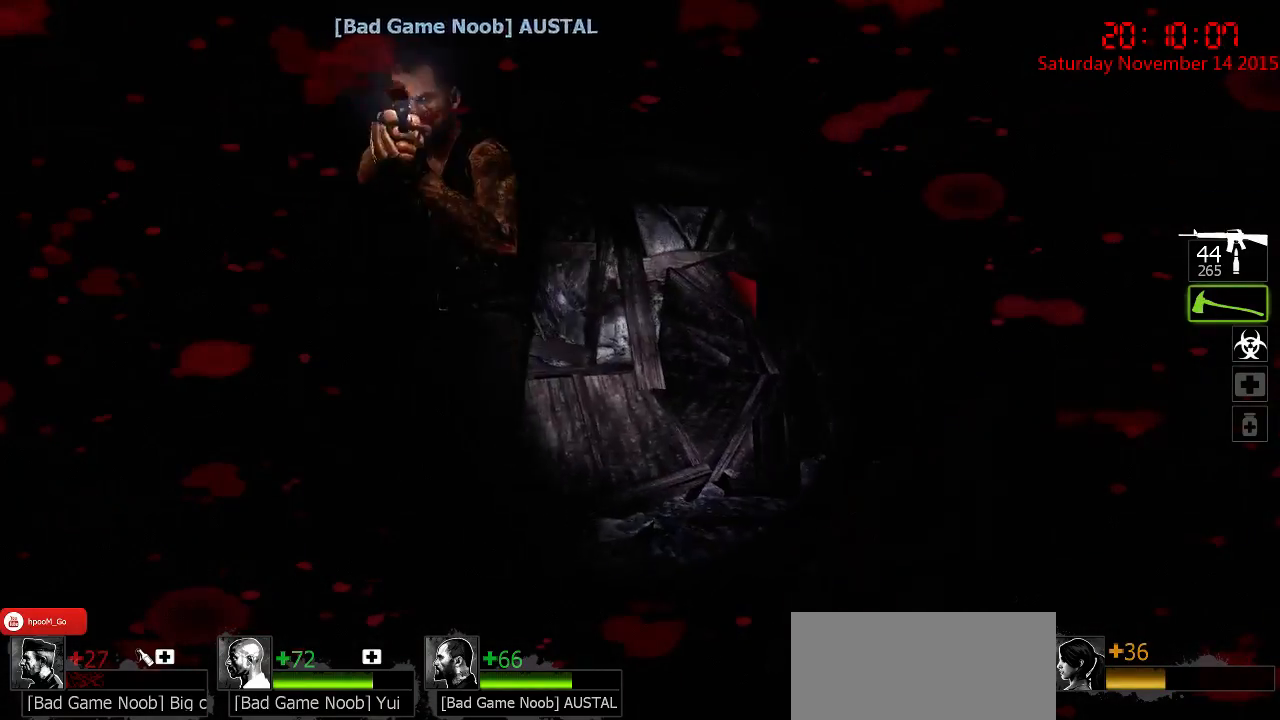
{"keys": ["w"], "mouse": [], "events": [[117, "d", "down"], [317, "d", "up"]]}
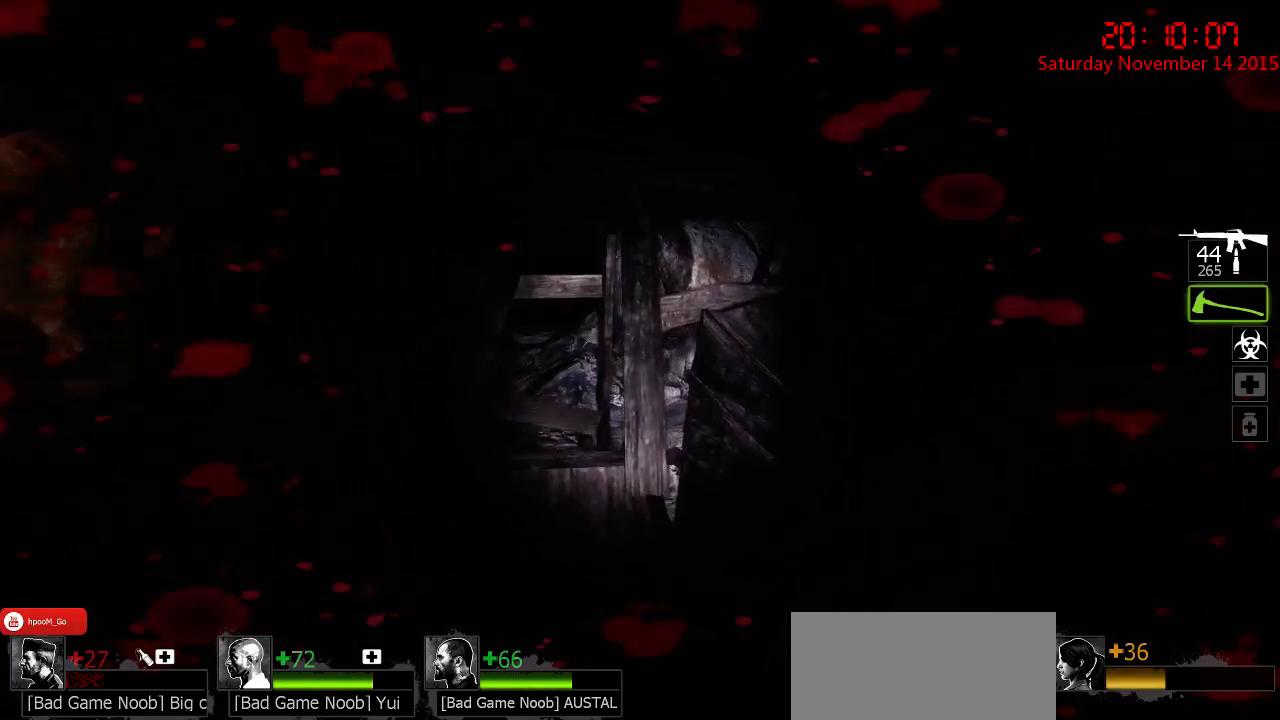
{"keys": ["d"], "mouse": ["left"], "events": [[83, "mouse_left", "down"], [267, "d", "down"], [300, "w", "up"]]}
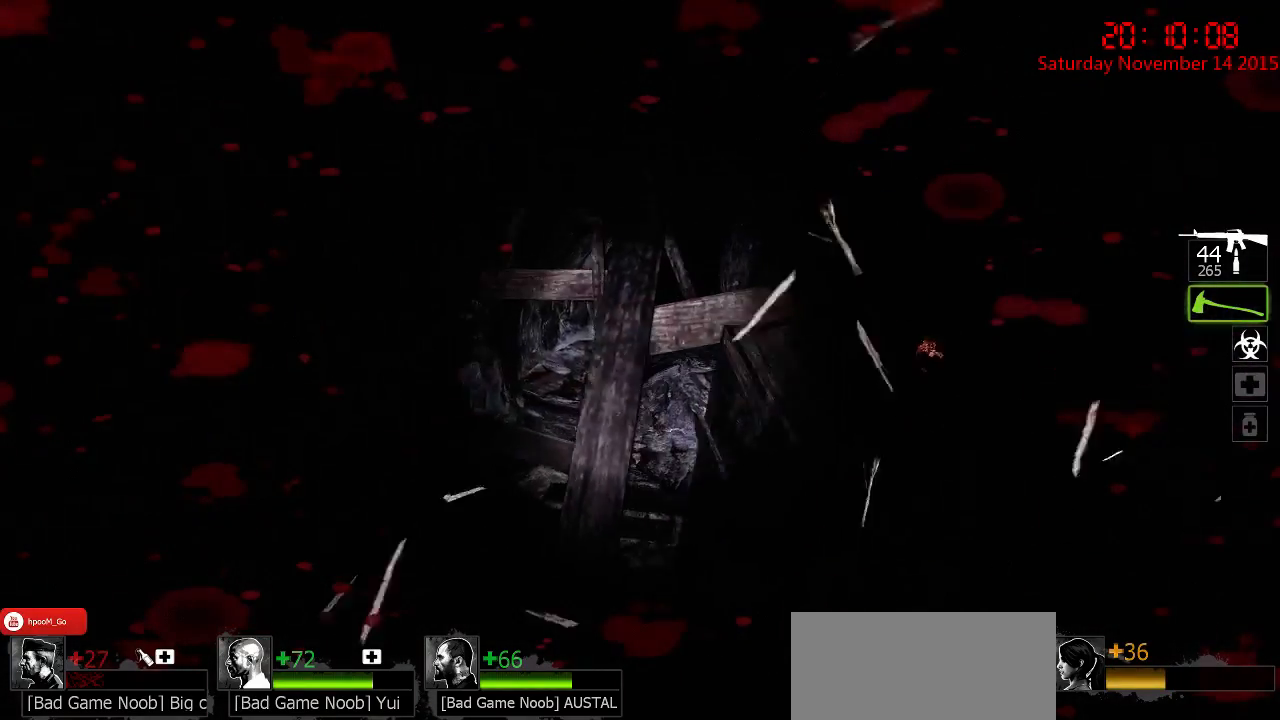
{"keys": ["a", "w"], "mouse": ["left"], "events": [[33, "d", "up"], [33, "mouse_left", "up"], [167, "w", "down"], [300, "mouse_left", "down"], [400, "a", "down"]]}
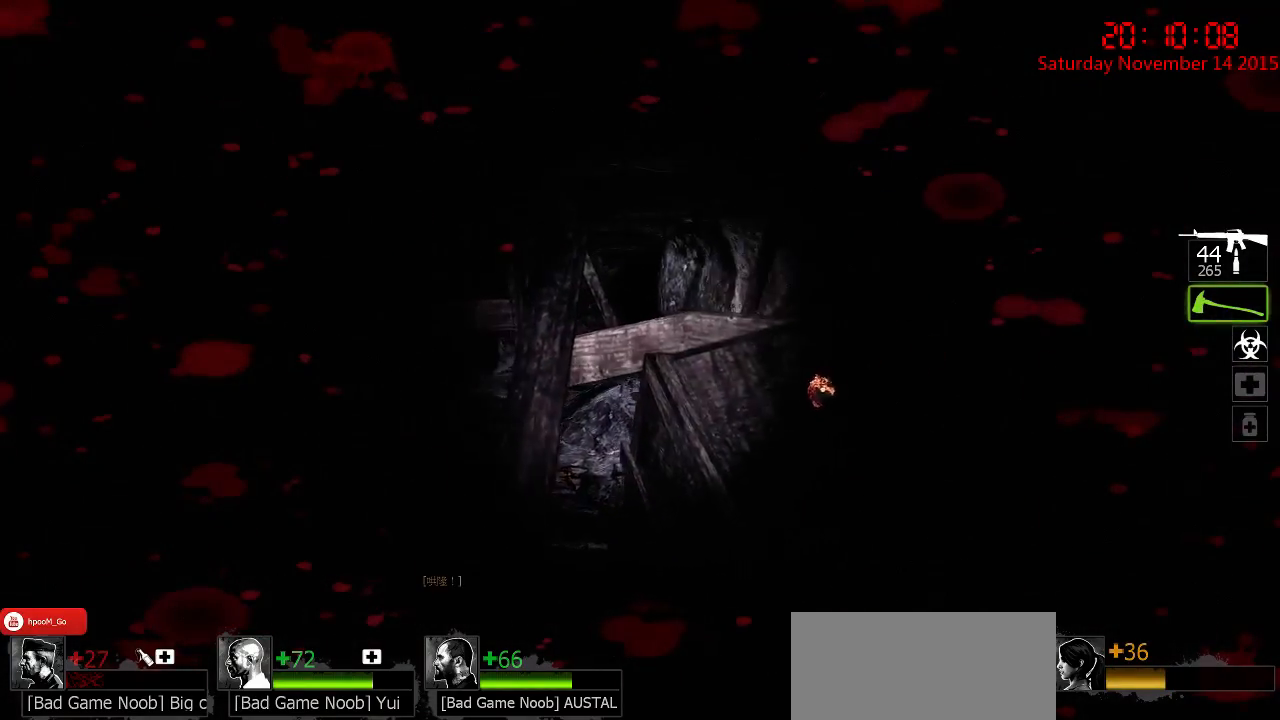
{"keys": ["d", "w"], "mouse": ["left"], "events": [[250, "a", "up"], [283, "d", "down"]]}
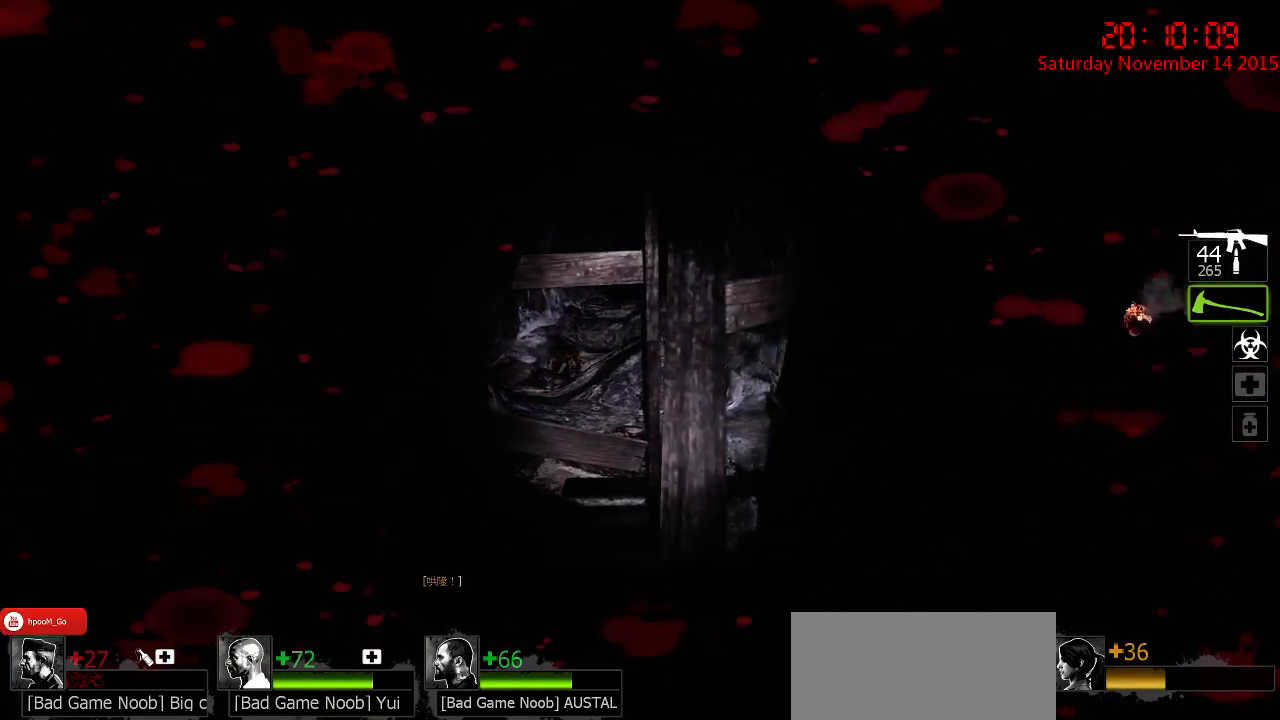
{"keys": ["w"], "mouse": ["left"], "events": [[117, "w", "up"], [150, "mouse_left", "up"], [267, "d", "up"], [300, "w", "down"], [333, "mouse_left", "down"]]}
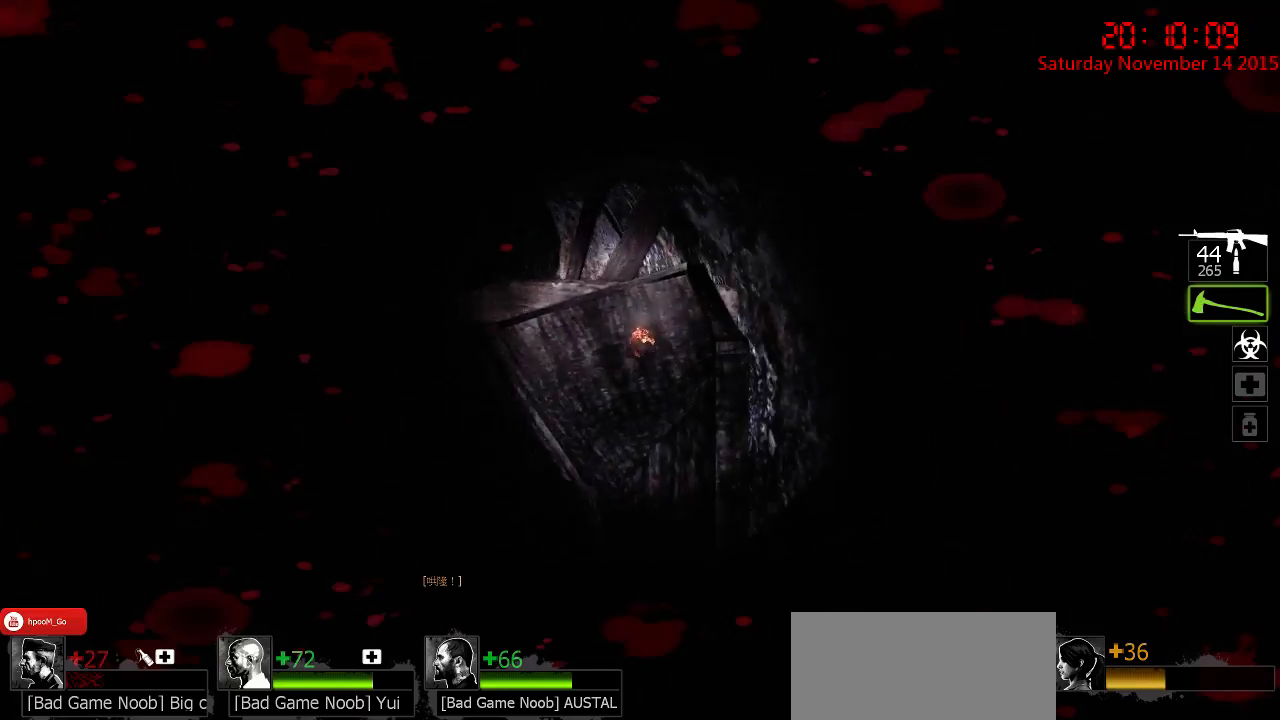
{"keys": [], "mouse": [], "events": [[100, "w", "up"], [333, "mouse_left", "up"]]}
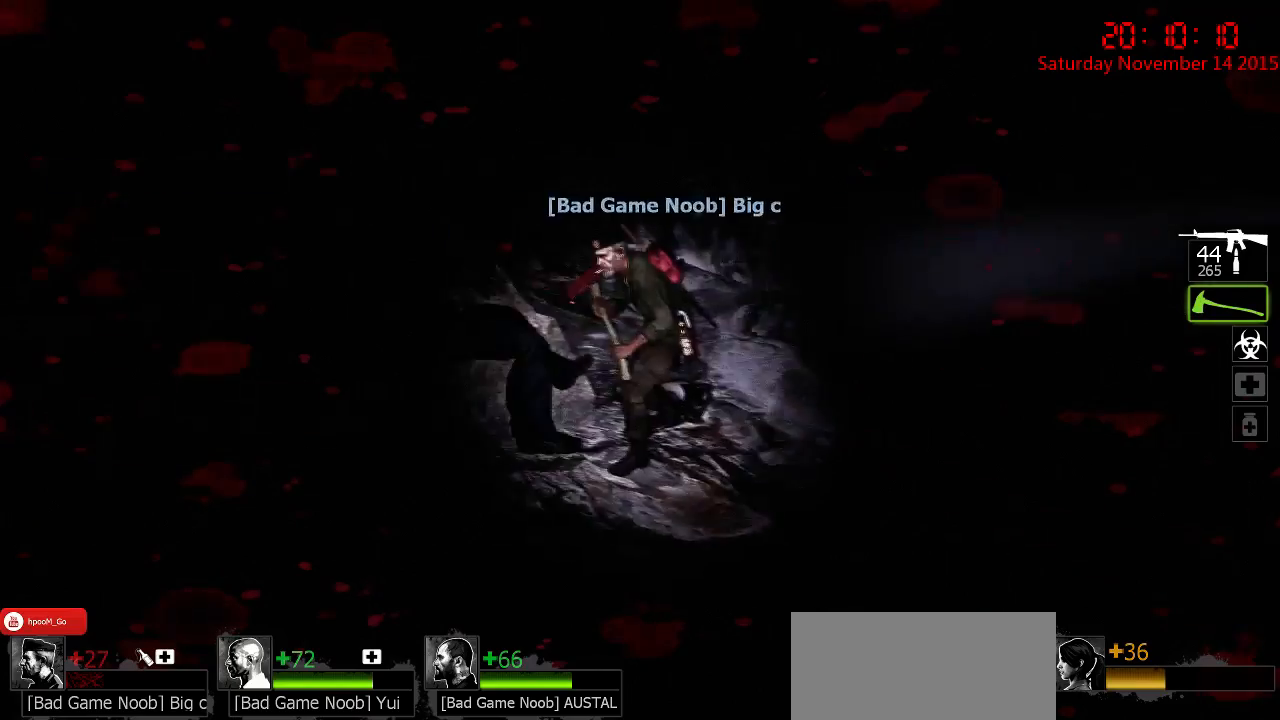
{"keys": ["w"], "mouse": ["right"], "events": [[150, "q", "down"], [150, "w", "down"], [217, "q", "up"], [450, "mouse_right", "down"]]}
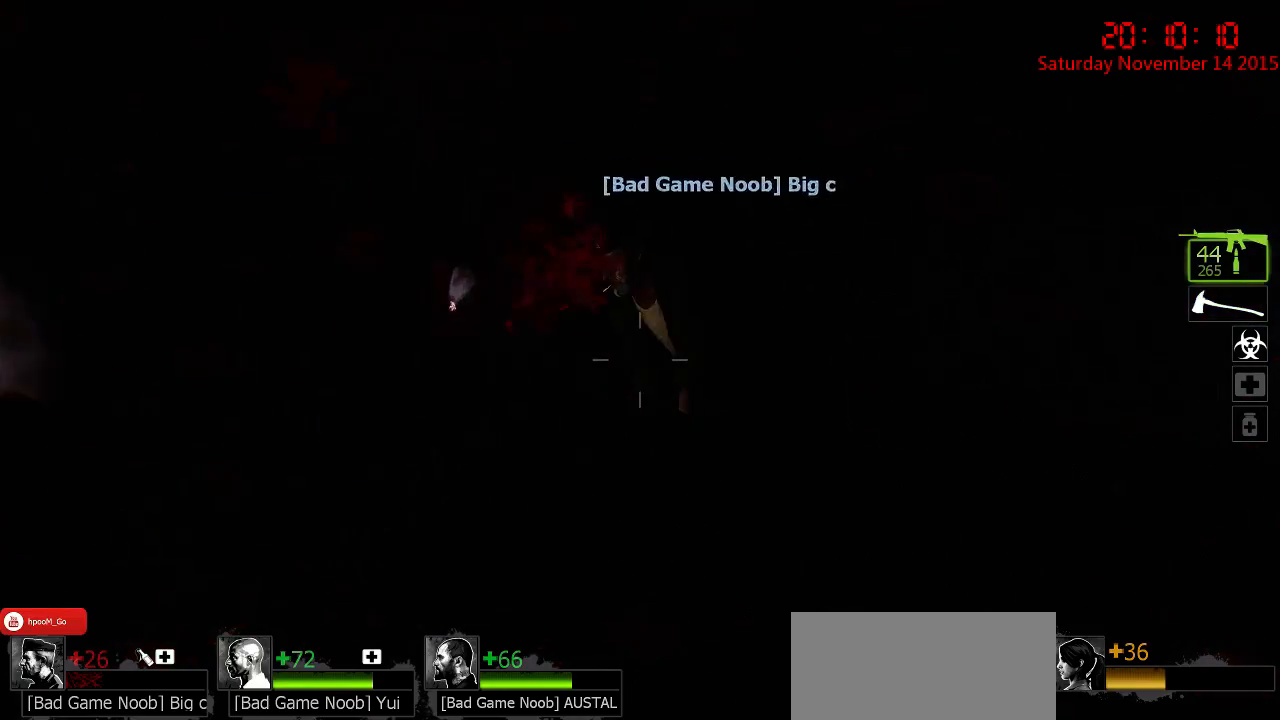
{"keys": ["d"], "mouse": [], "events": [[33, "w", "up"], [67, "mouse_right", "up"], [133, "mouse_right", "down"], [133, "s", "down"], [200, "mouse_right", "up"], [333, "s", "up"], [500, "d", "down"]]}
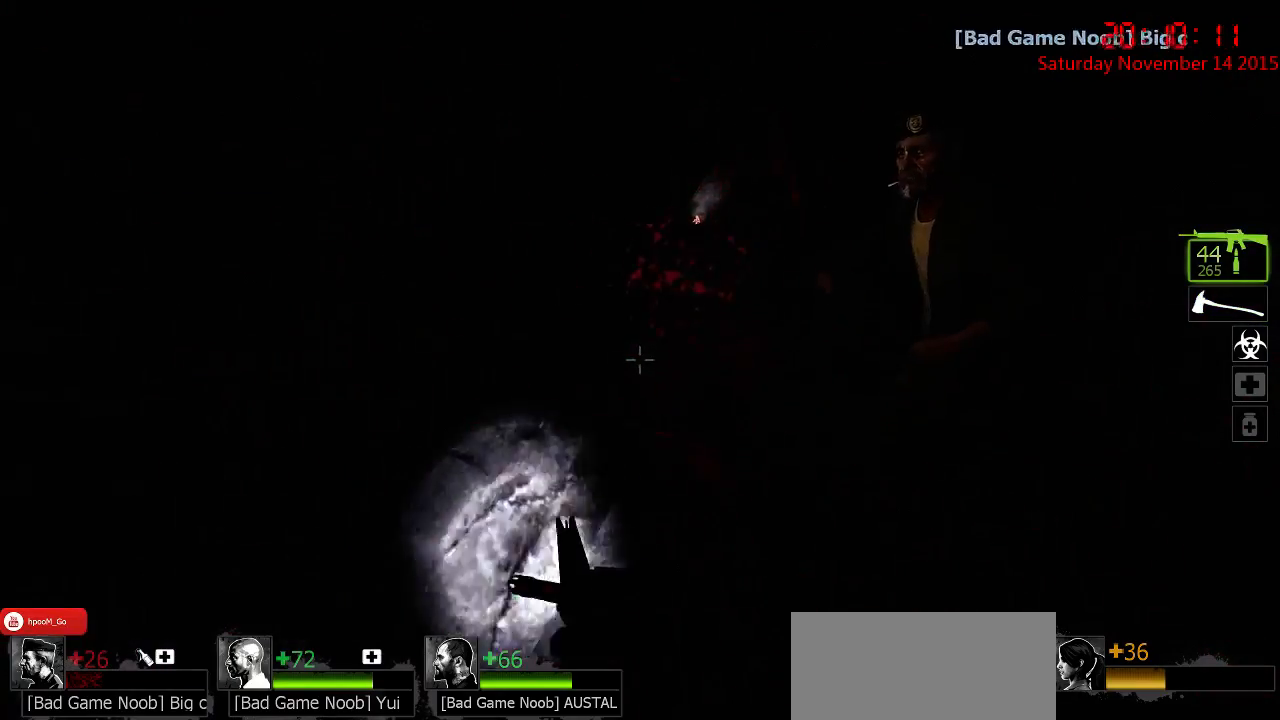
{"keys": [], "mouse": [], "events": [[183, "d", "up"]]}
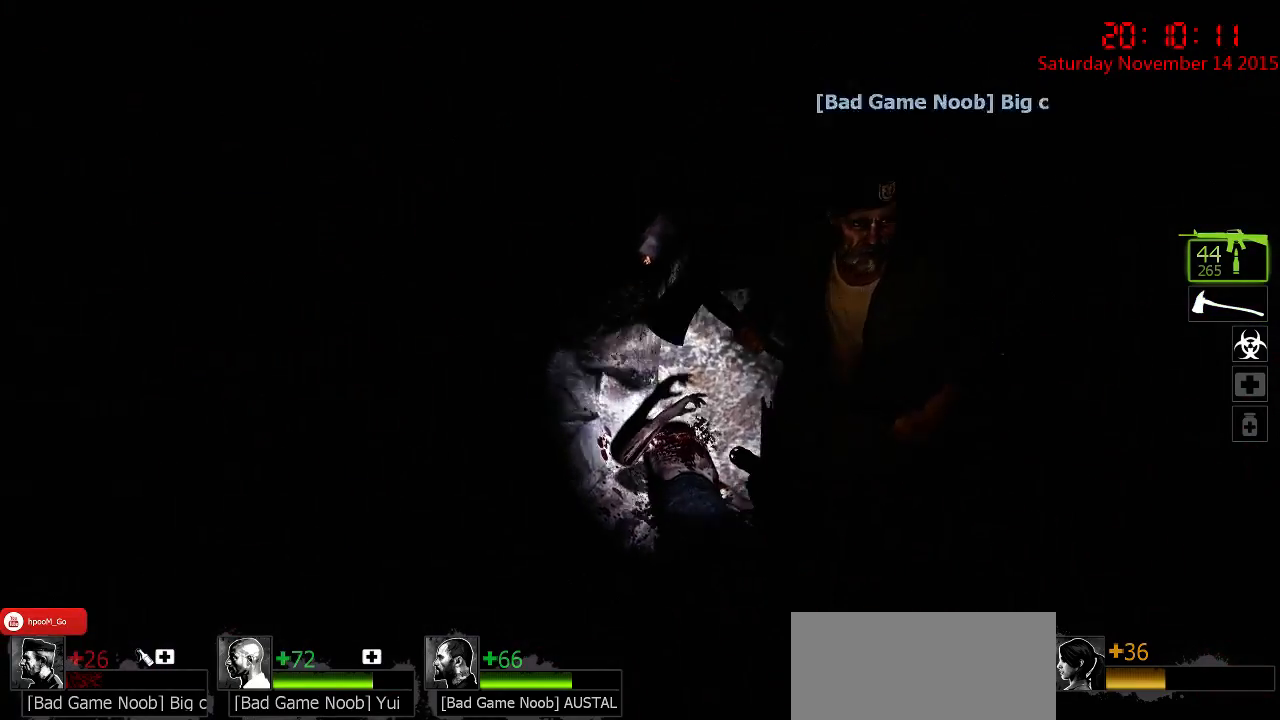
{"keys": [], "mouse": [], "events": []}
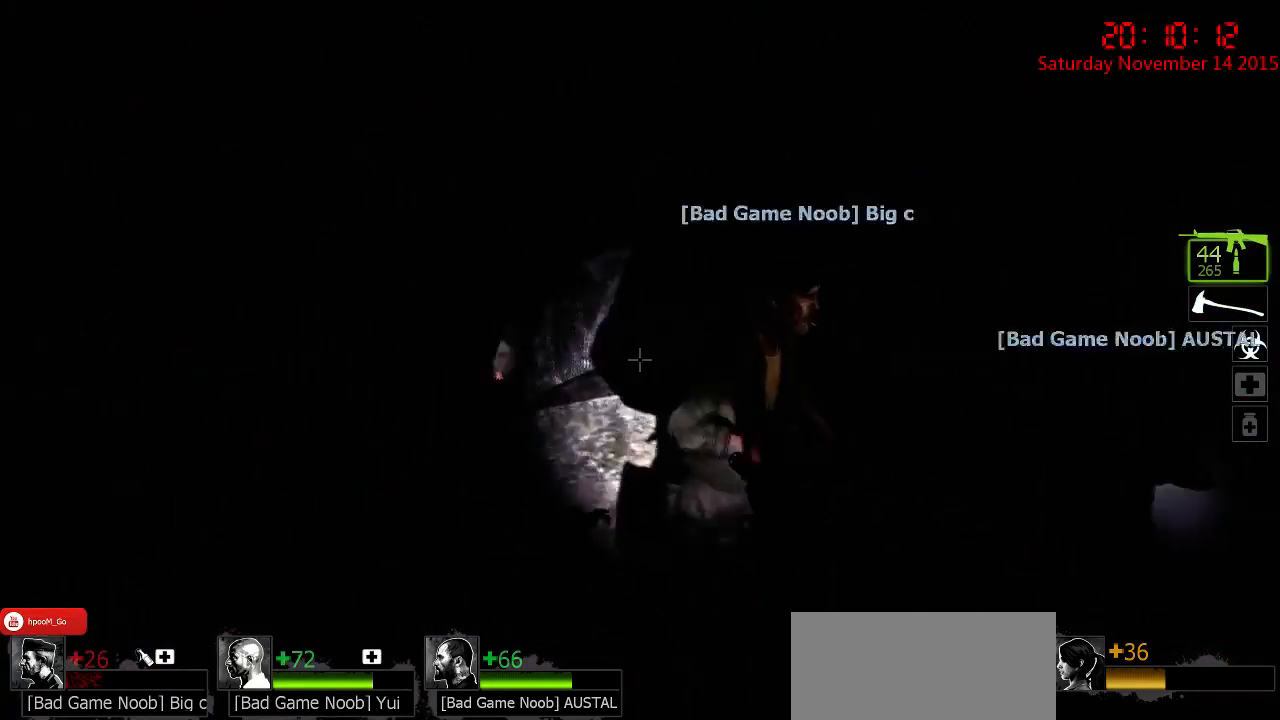
{"keys": [], "mouse": [], "events": [[67, "a", "down"], [67, "s", "down"], [200, "a", "up"], [233, "s", "up"]]}
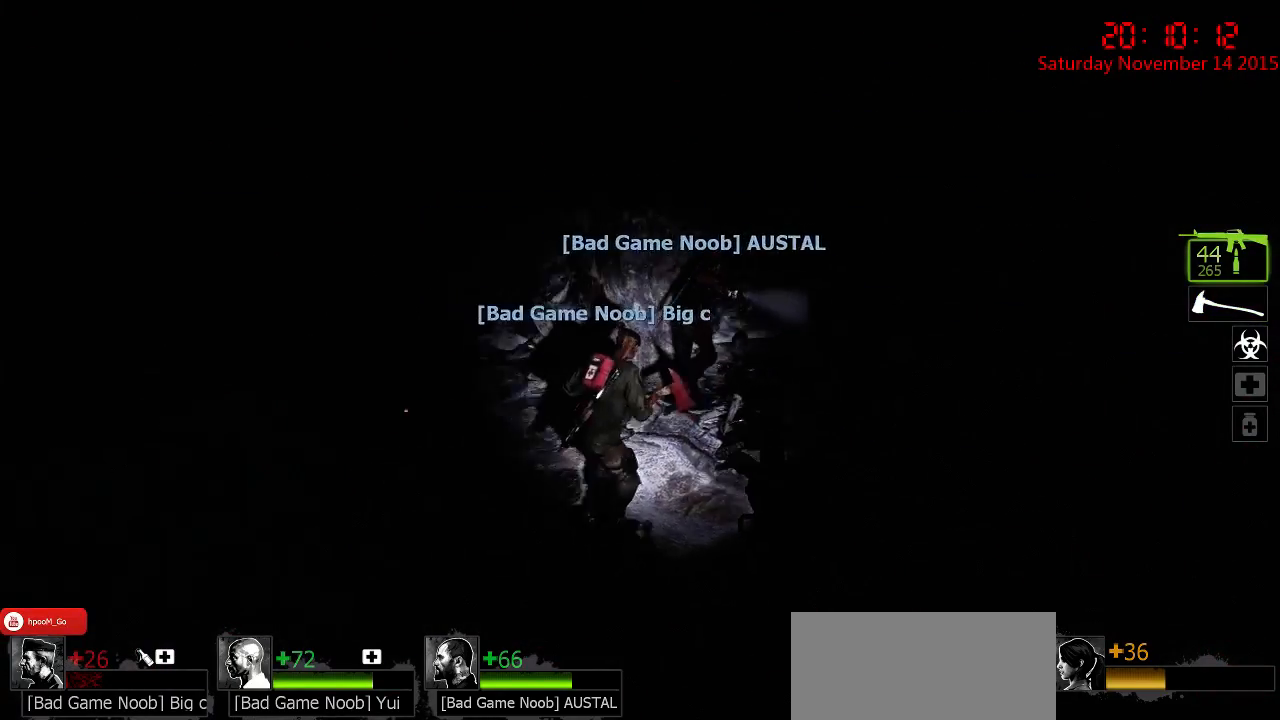
{"keys": ["a", "w"], "mouse": [], "events": [[117, "w", "down"], [150, "q", "down"], [217, "q", "up"], [450, "a", "down"]]}
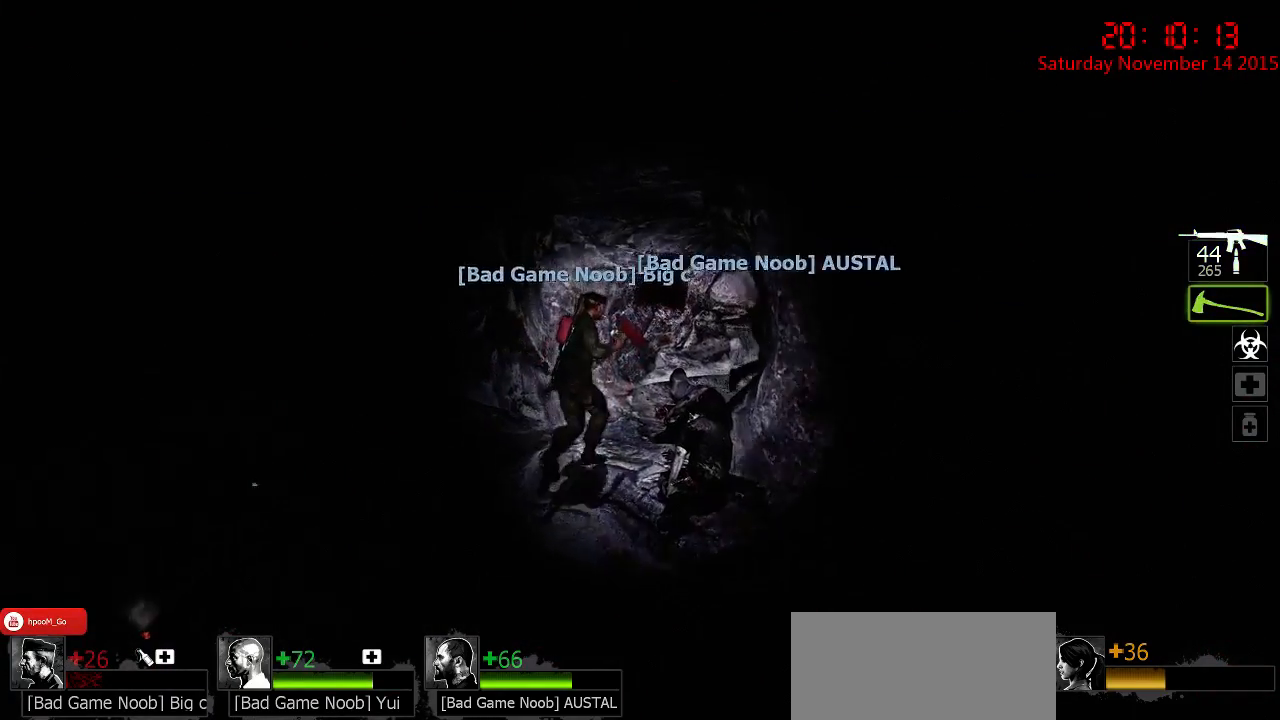
{"keys": ["w"], "mouse": [], "events": [[83, "a", "up"]]}
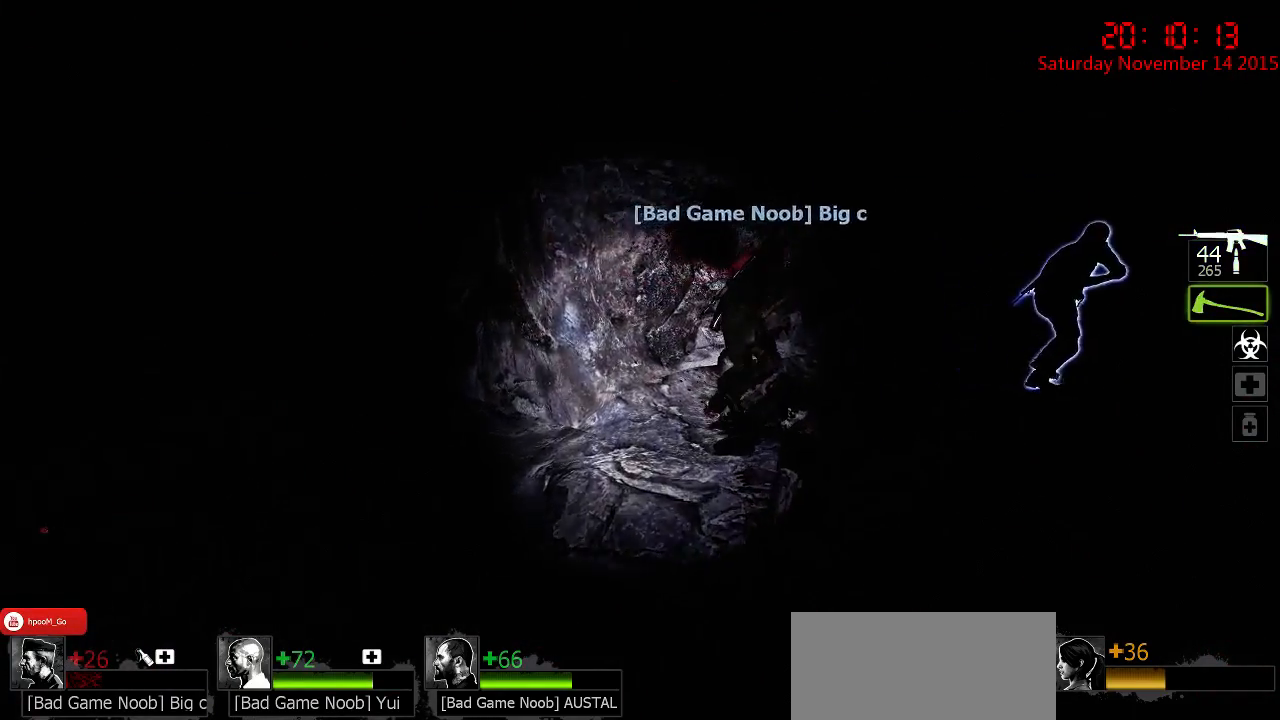
{"keys": ["a", "w"], "mouse": [], "events": [[33, "a", "down"], [200, "a", "up"], [467, "a", "down"]]}
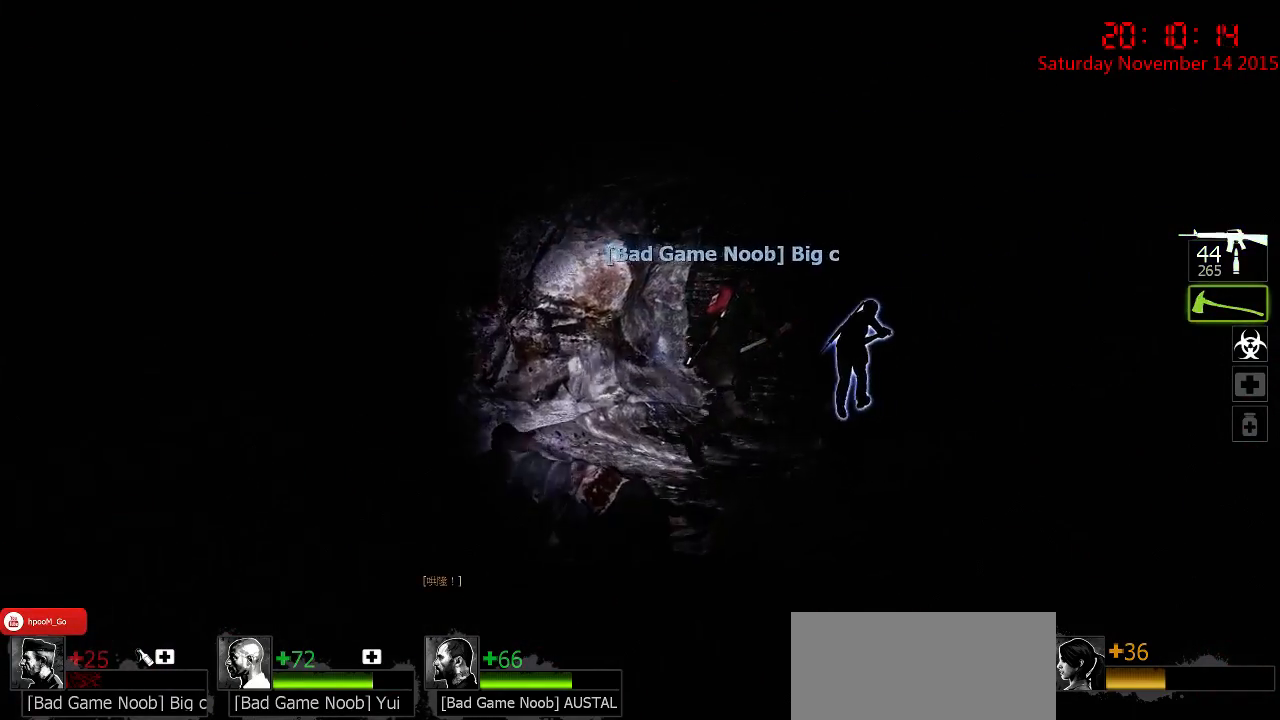
{"keys": ["w"], "mouse": [], "events": [[183, "a", "up"]]}
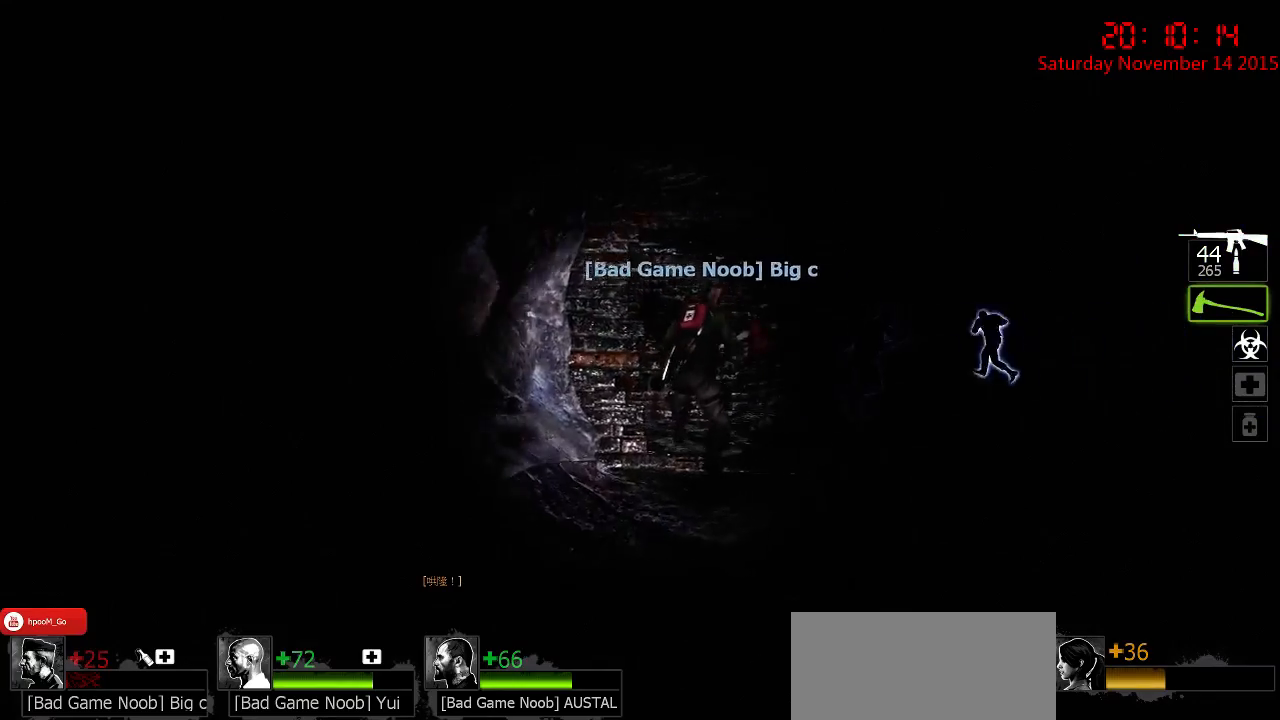
{"keys": ["w"], "mouse": [], "events": []}
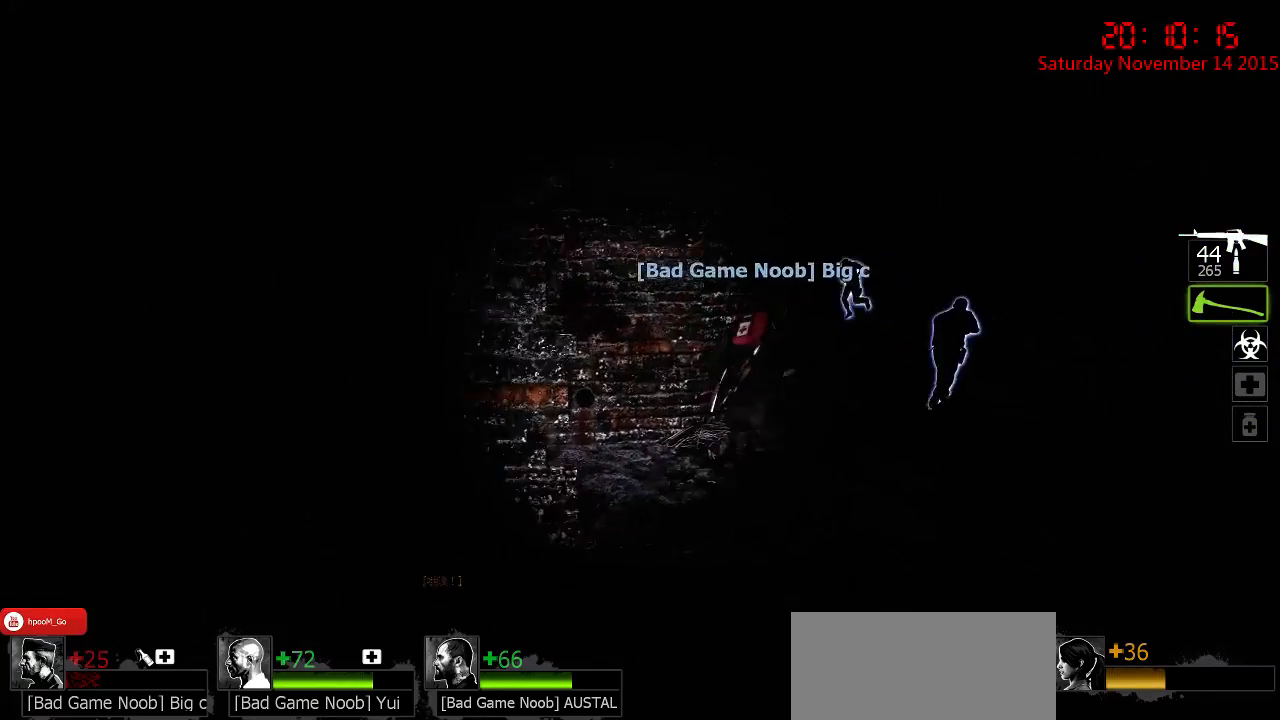
{"keys": ["d", "w"], "mouse": [], "events": [[200, "d", "down"]]}
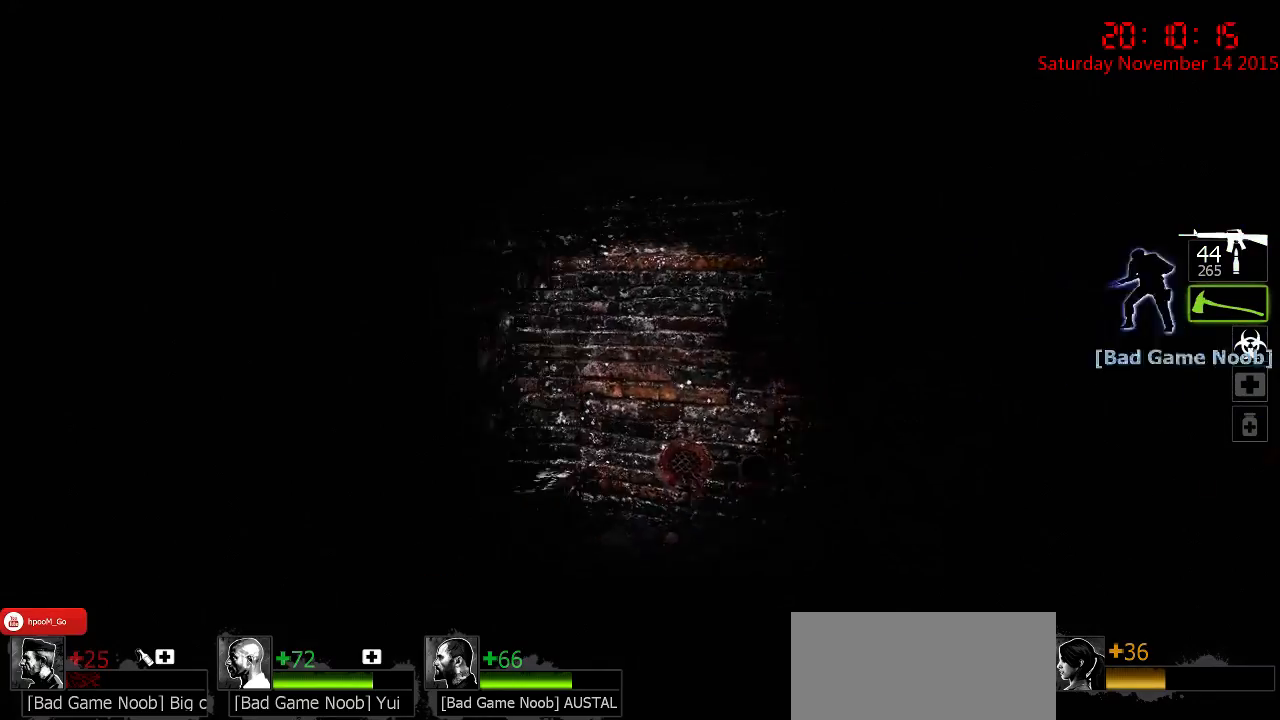
{"keys": ["d"], "mouse": [], "events": [[217, "w", "up"]]}
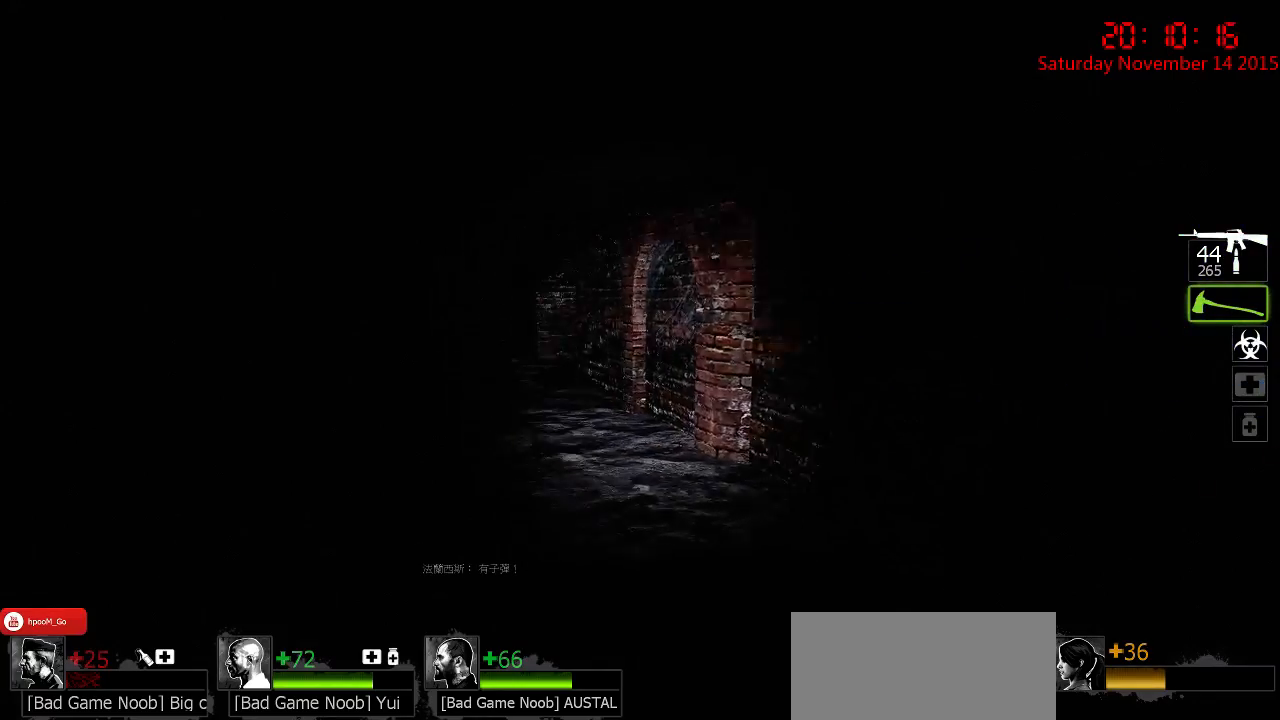
{"keys": ["d", "w"], "mouse": [], "events": [[167, "d", "up"], [200, "a", "down"], [333, "a", "up"], [367, "d", "down"], [433, "w", "down"]]}
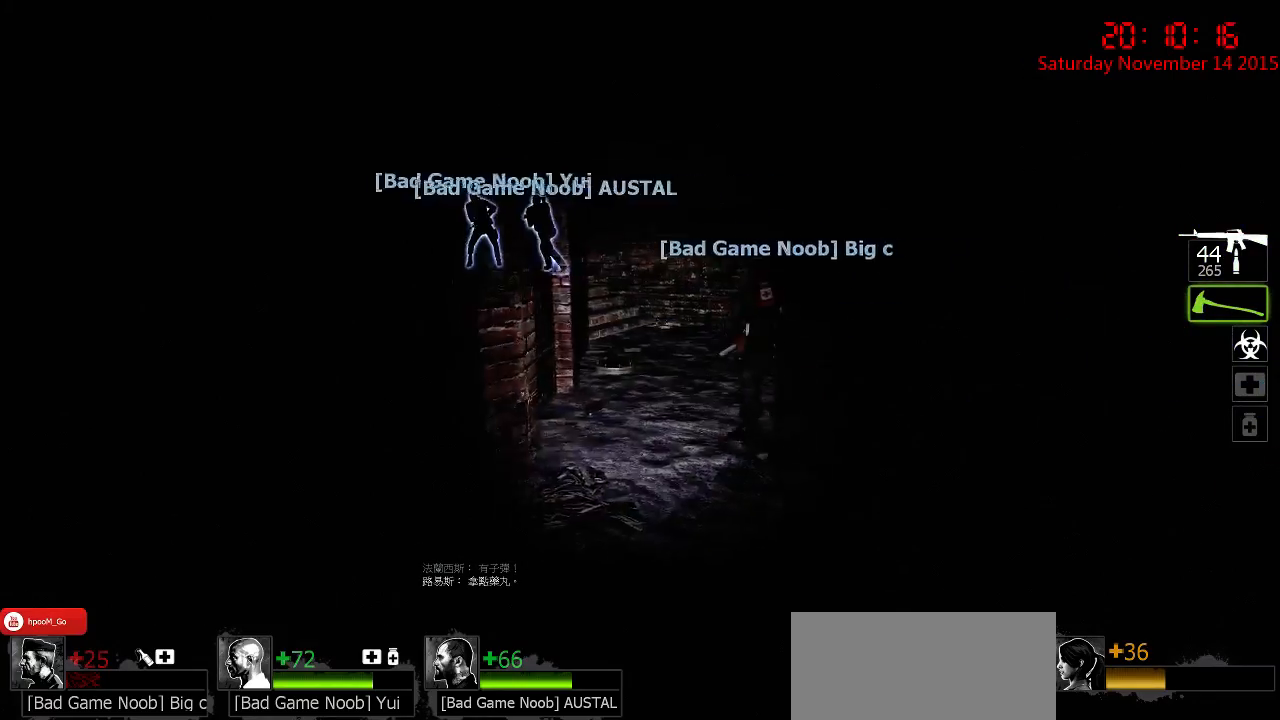
{"keys": ["w"], "mouse": [], "events": [[100, "d", "up"]]}
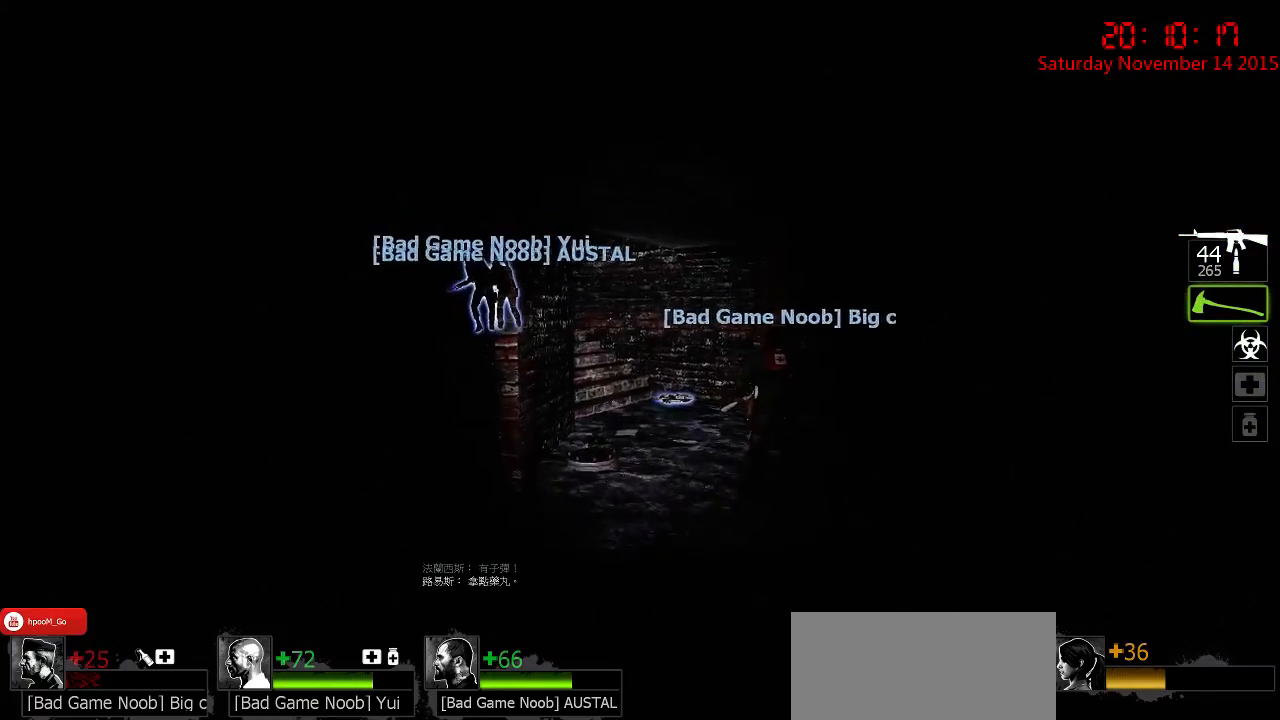
{"keys": ["w"], "mouse": [], "events": [[150, "d", "down"], [250, "d", "up"]]}
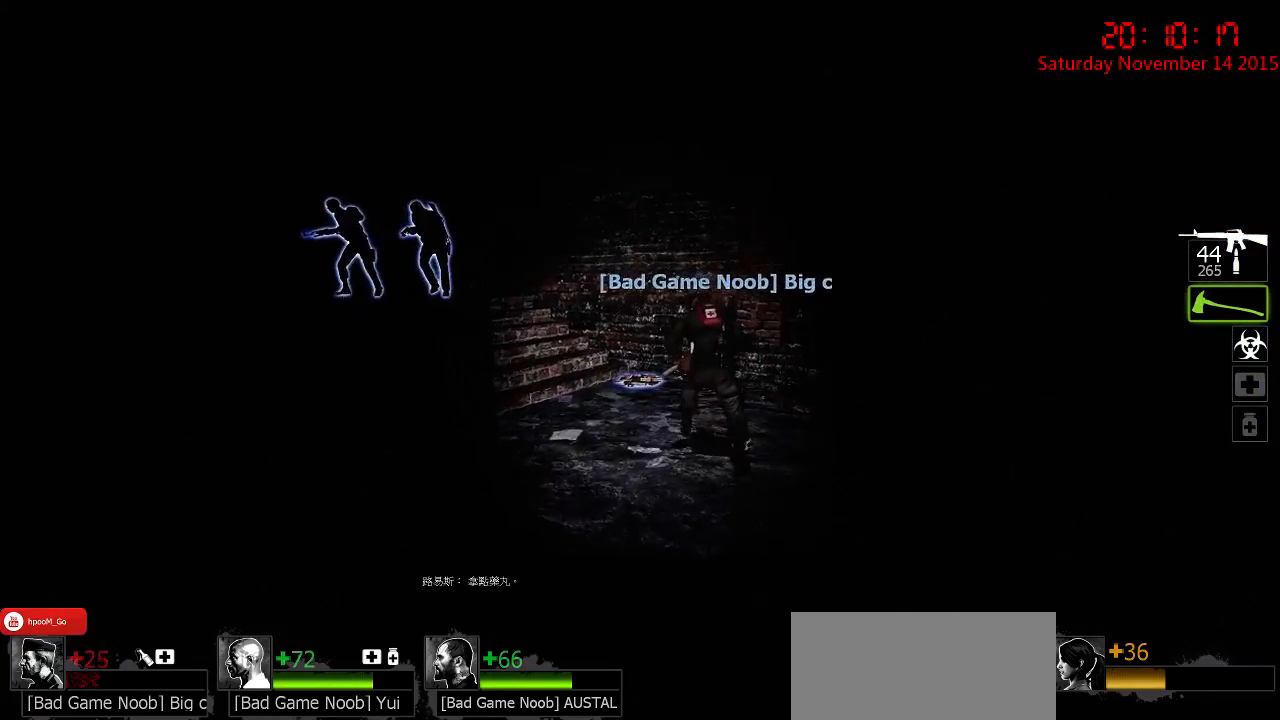
{"keys": ["w"], "mouse": [], "events": []}
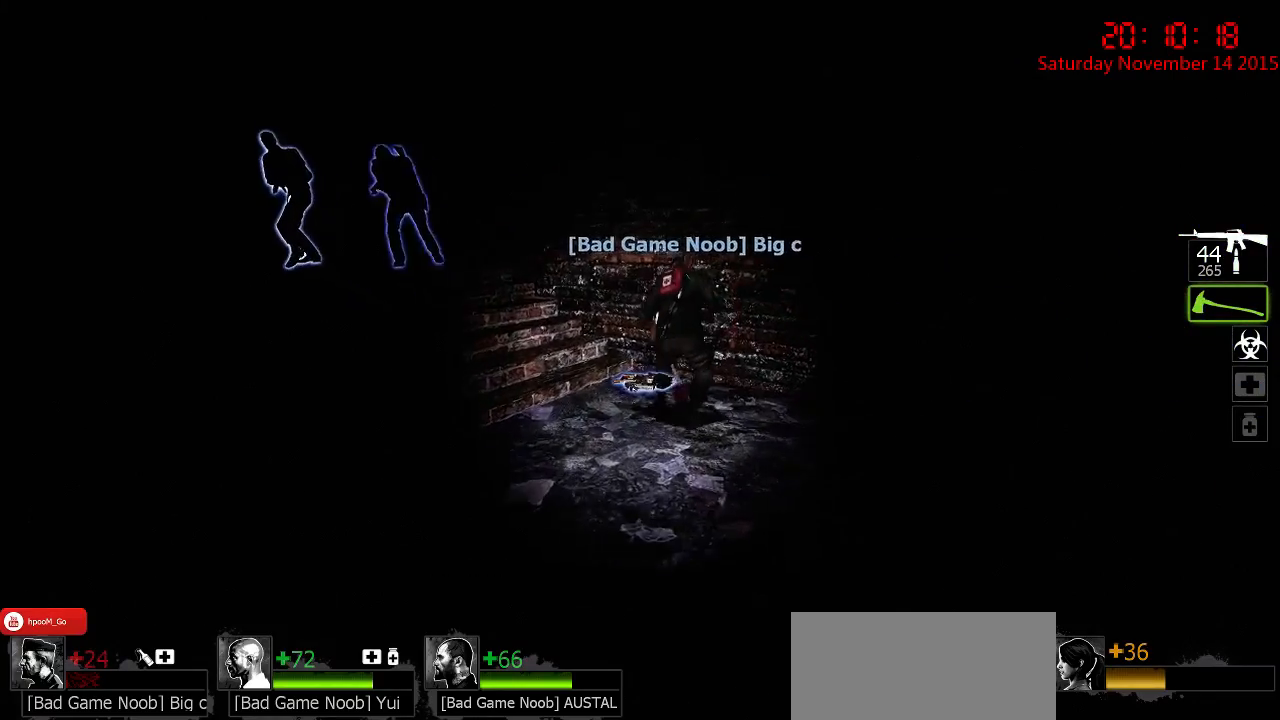
{"keys": ["w"], "mouse": [], "events": []}
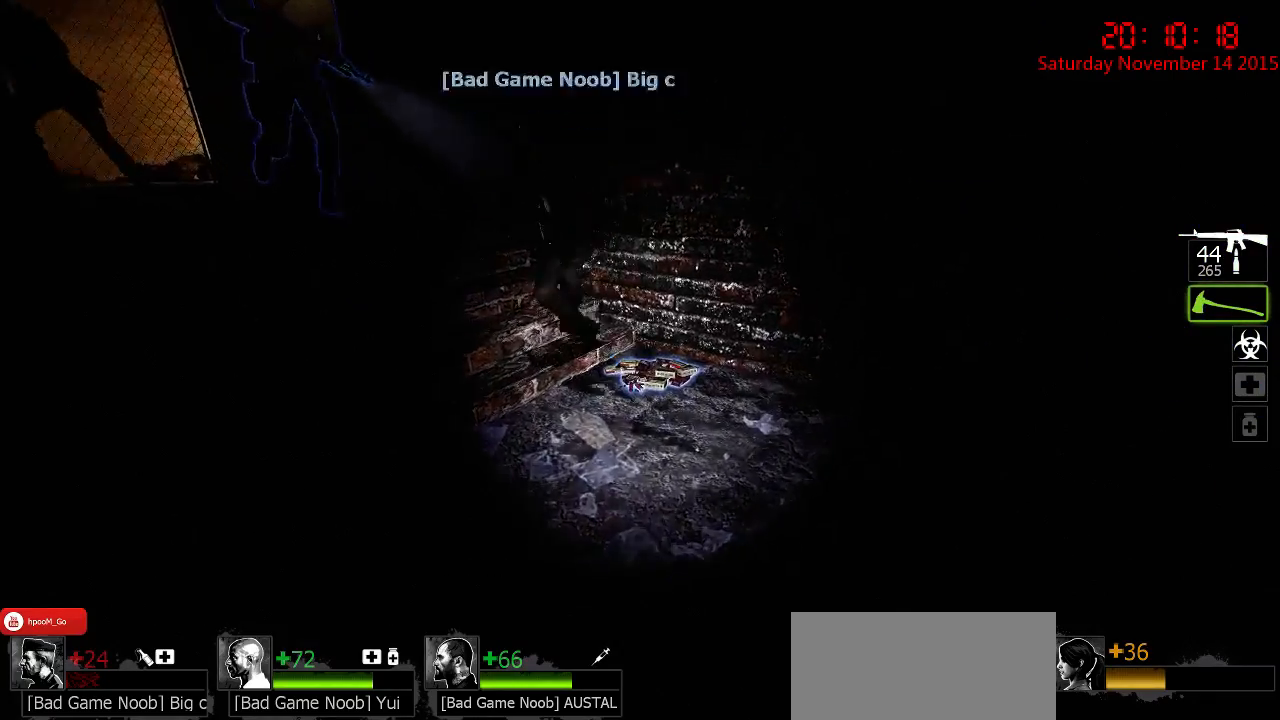
{"keys": ["e", "w"], "mouse": [], "events": [[350, "e", "down"], [433, "e", "up"], [500, "e", "down"]]}
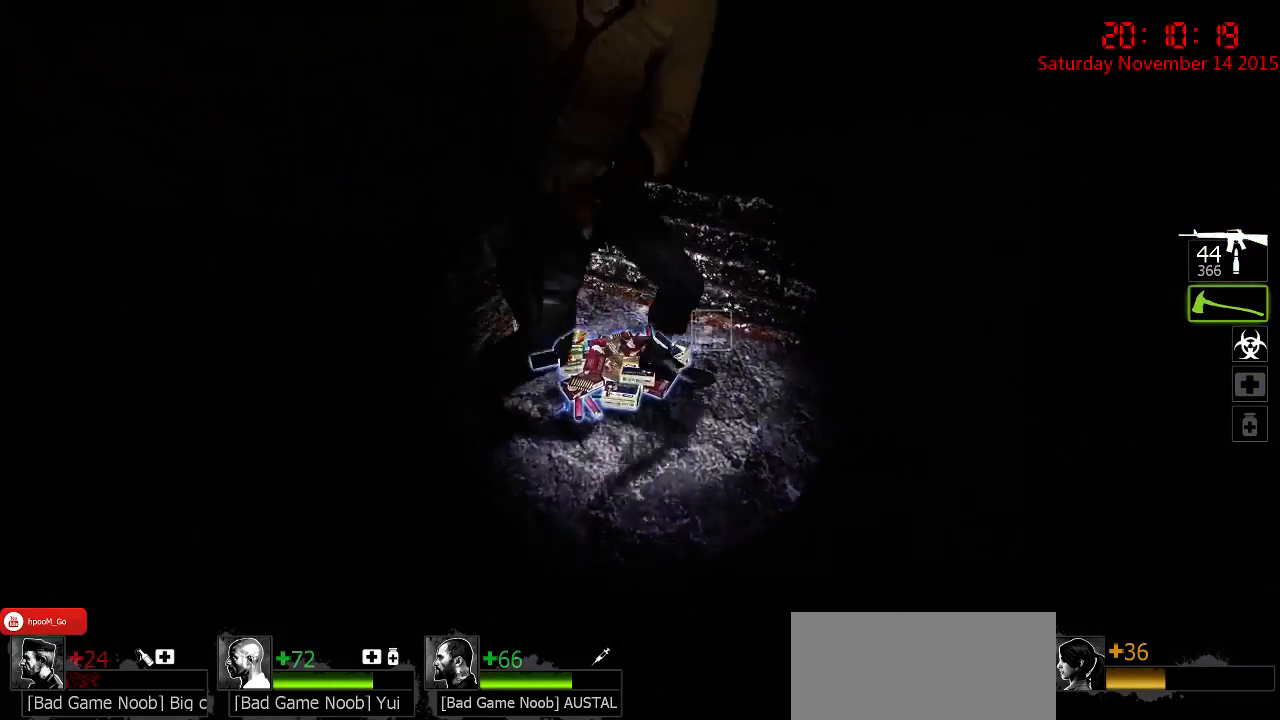
{"keys": ["w"], "mouse": [], "events": [[33, "e", "up"], [67, "w", "up"], [100, "e", "down"], [267, "e", "up"], [433, "a", "down"], [433, "w", "down"], [500, "a", "up"]]}
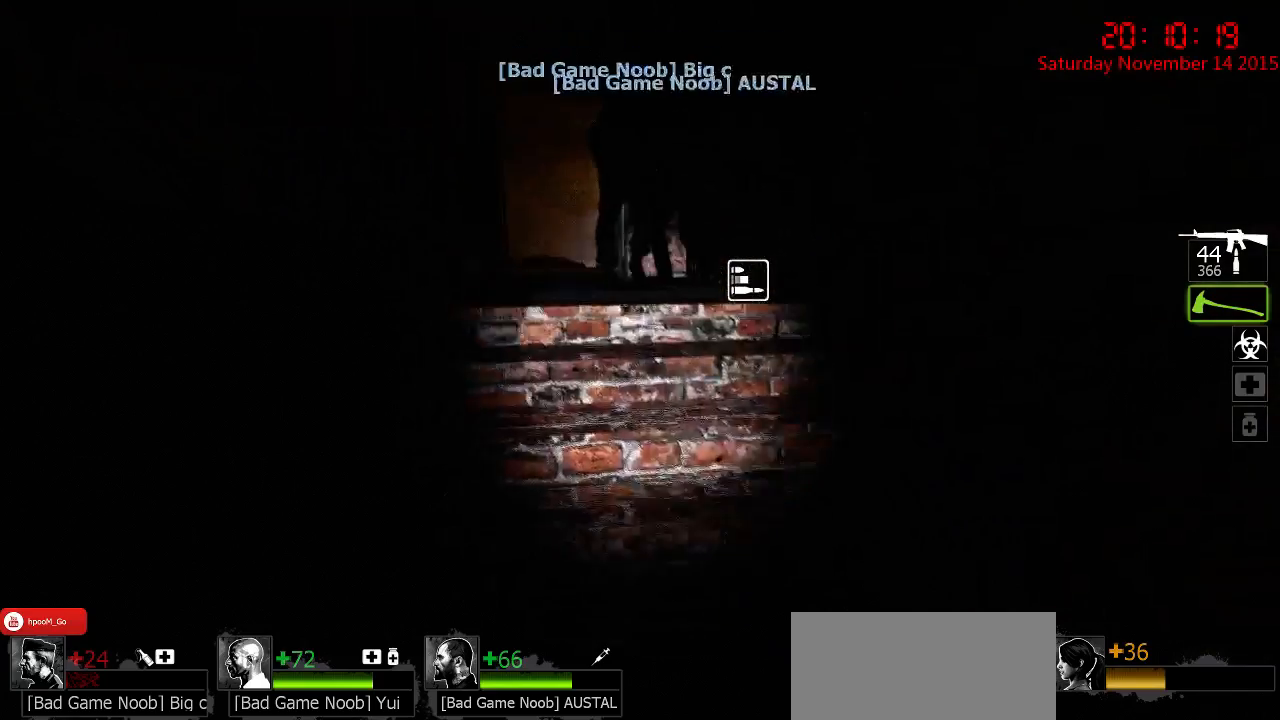
{"keys": ["w"], "mouse": [], "events": [[317, "d", "down"], [450, "d", "up"]]}
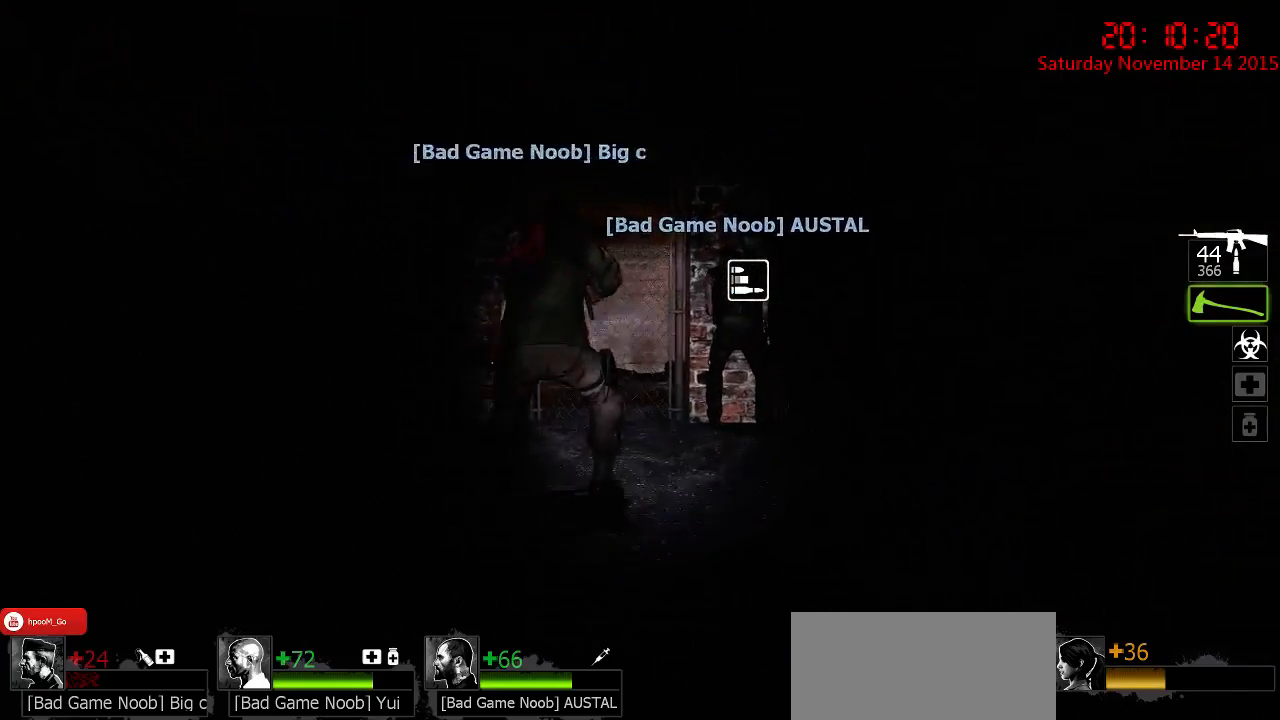
{"keys": [], "mouse": [], "events": [[50, "q", "down"], [150, "q", "up"], [367, "w", "up"]]}